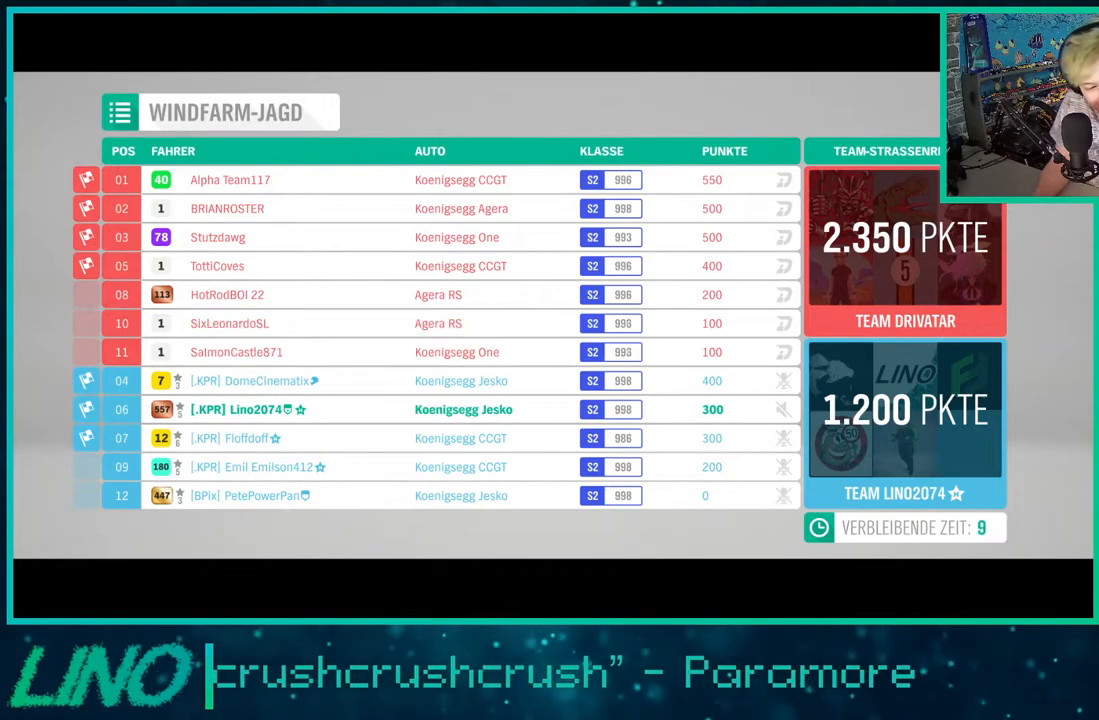
Gameplay with a controller (Xbox layout); each line is a JSON object with the inputs held at the frame after it. "events" lists button and stick changes between this image and that frame as [ms after this image, input, new state], when the widget could be followed in between. Not read: L1 R1.
{"buttons": ["R2"], "left_stick": "center", "right_stick": "center", "events": [[450, "R2", "down"]]}
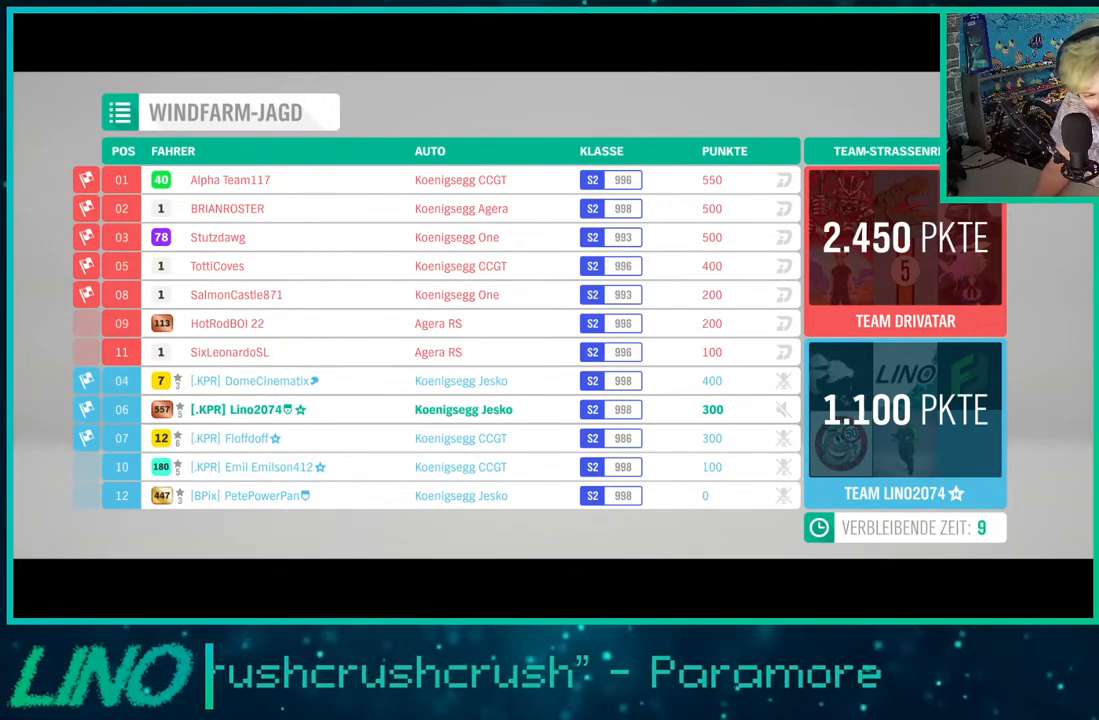
{"buttons": [], "left_stick": "center", "right_stick": "center", "events": [[133, "R2", "up"], [283, "R2", "down"], [483, "R2", "up"]]}
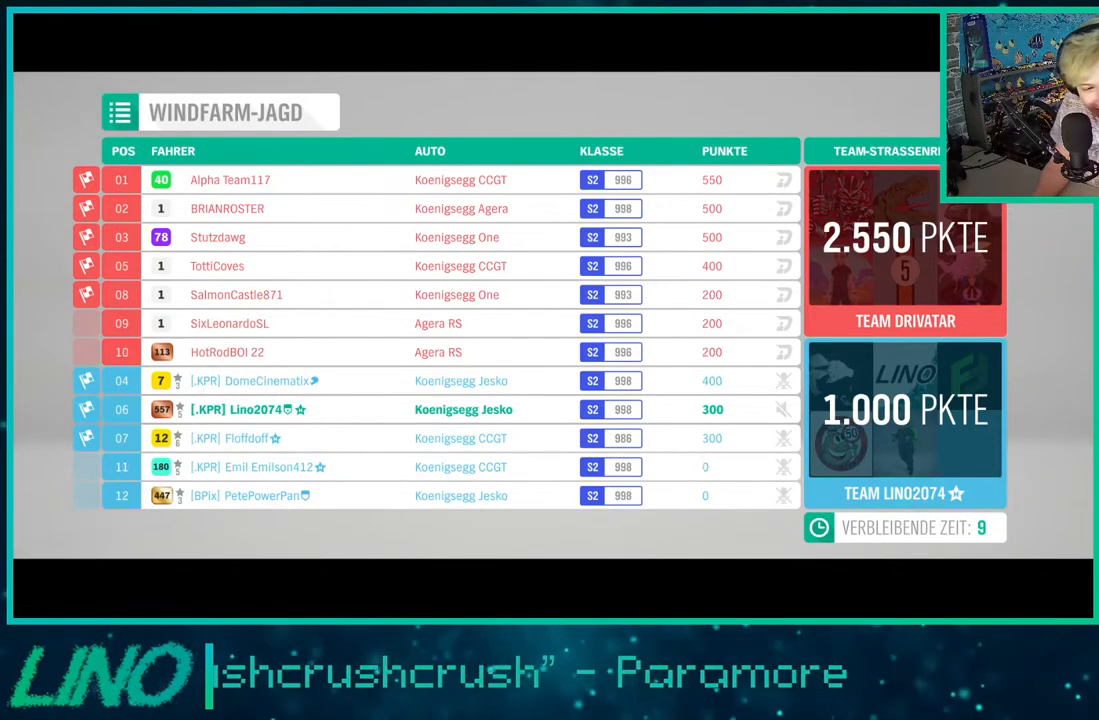
{"buttons": [], "left_stick": "center", "right_stick": "center", "events": [[117, "R2", "down"], [267, "R2", "up"], [350, "R2", "down"], [483, "R2", "up"]]}
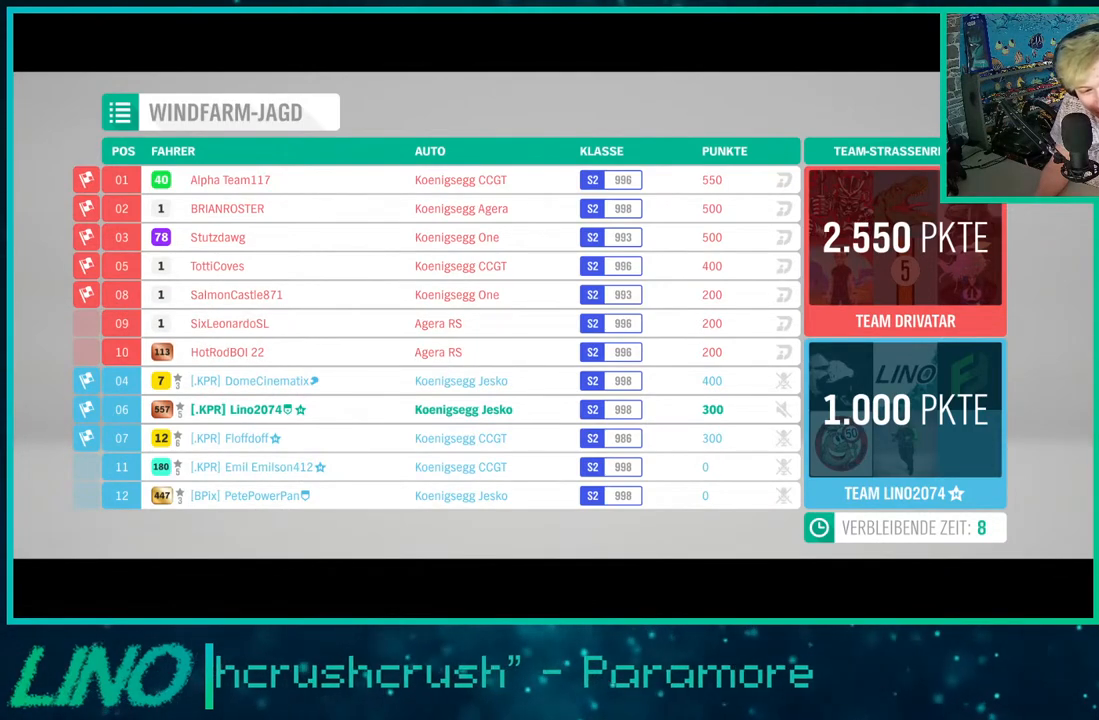
{"buttons": ["R2"], "left_stick": "center", "right_stick": "center", "events": [[83, "R2", "down"]]}
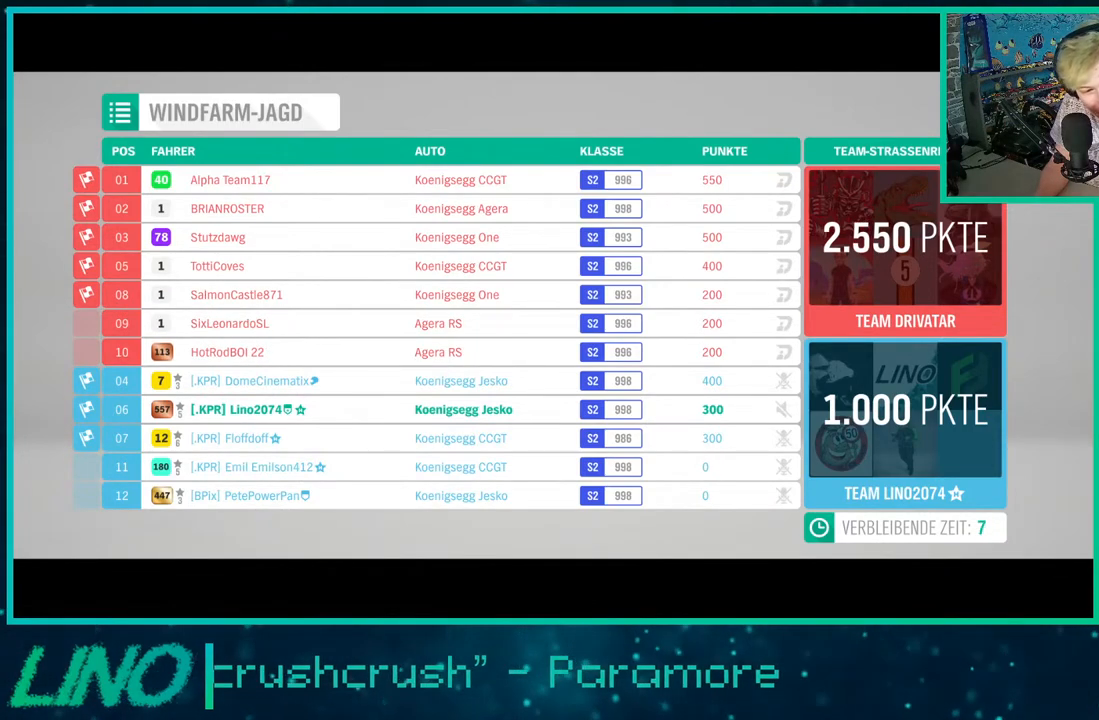
{"buttons": ["R2"], "left_stick": "center", "right_stick": "center", "events": []}
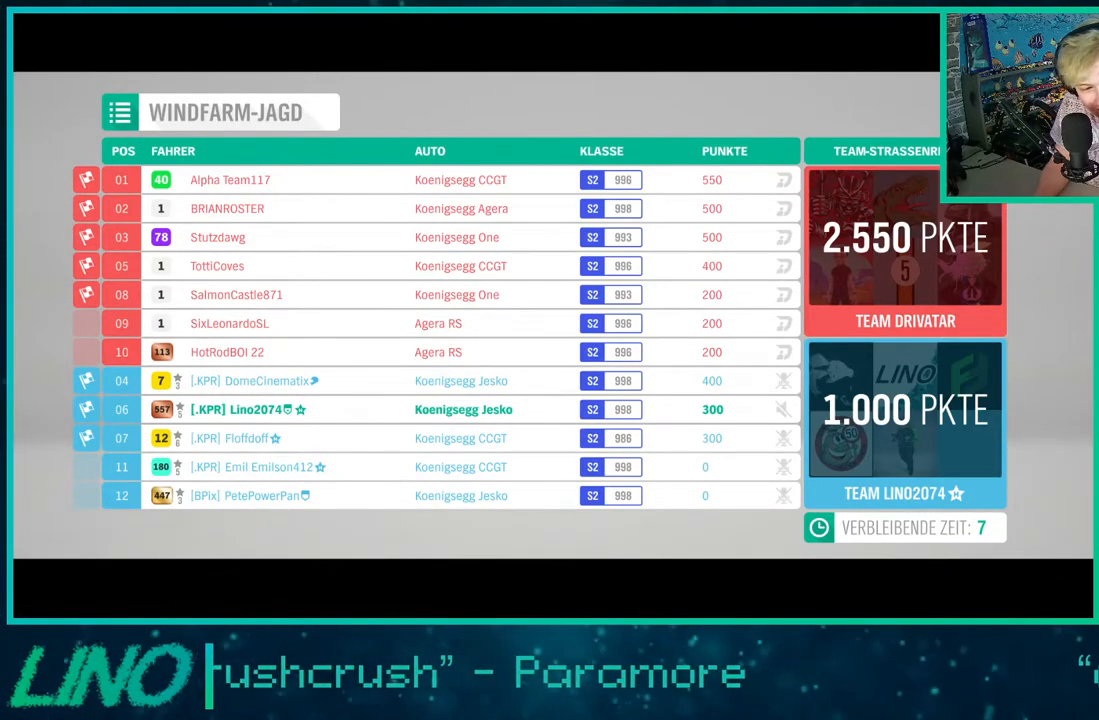
{"buttons": ["R2"], "left_stick": "center", "right_stick": "center", "events": []}
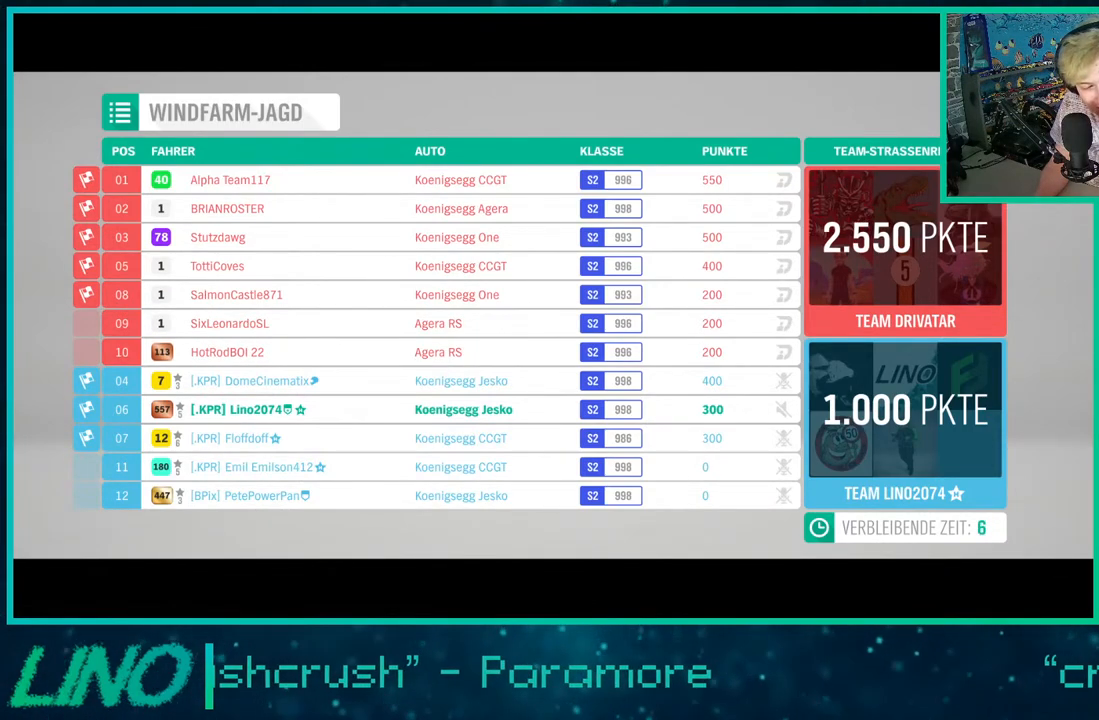
{"buttons": ["R2"], "left_stick": "center", "right_stick": "center", "events": []}
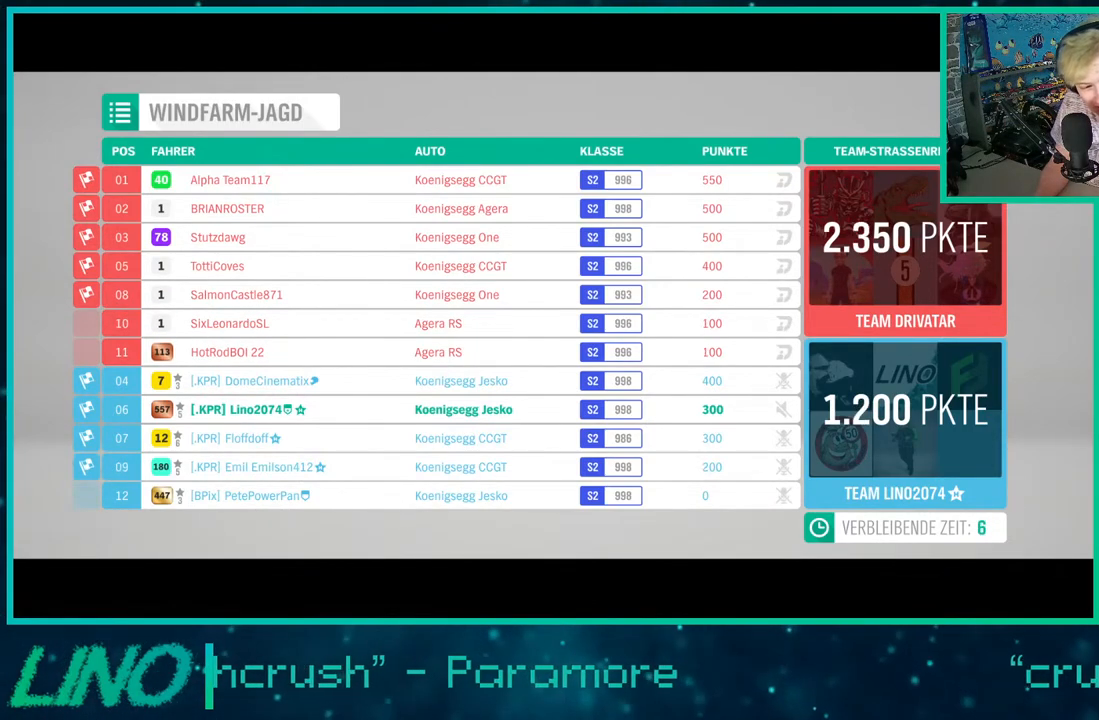
{"buttons": ["R2"], "left_stick": "center", "right_stick": "center", "events": []}
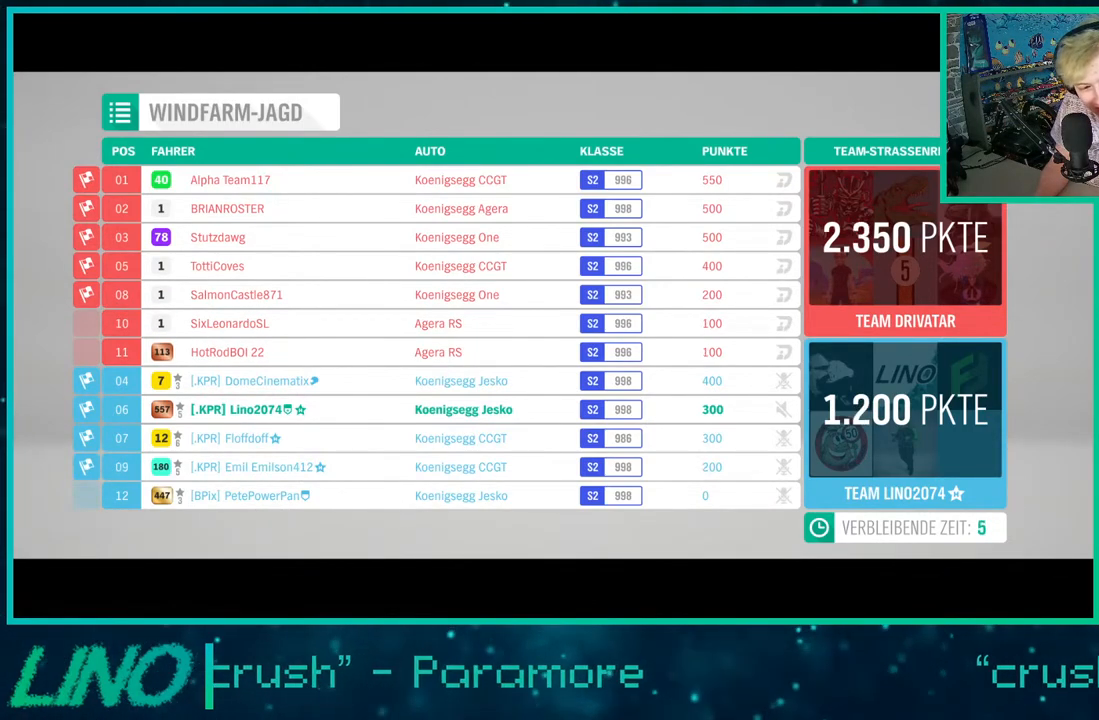
{"buttons": [], "left_stick": "center", "right_stick": "center", "events": [[117, "R2", "up"]]}
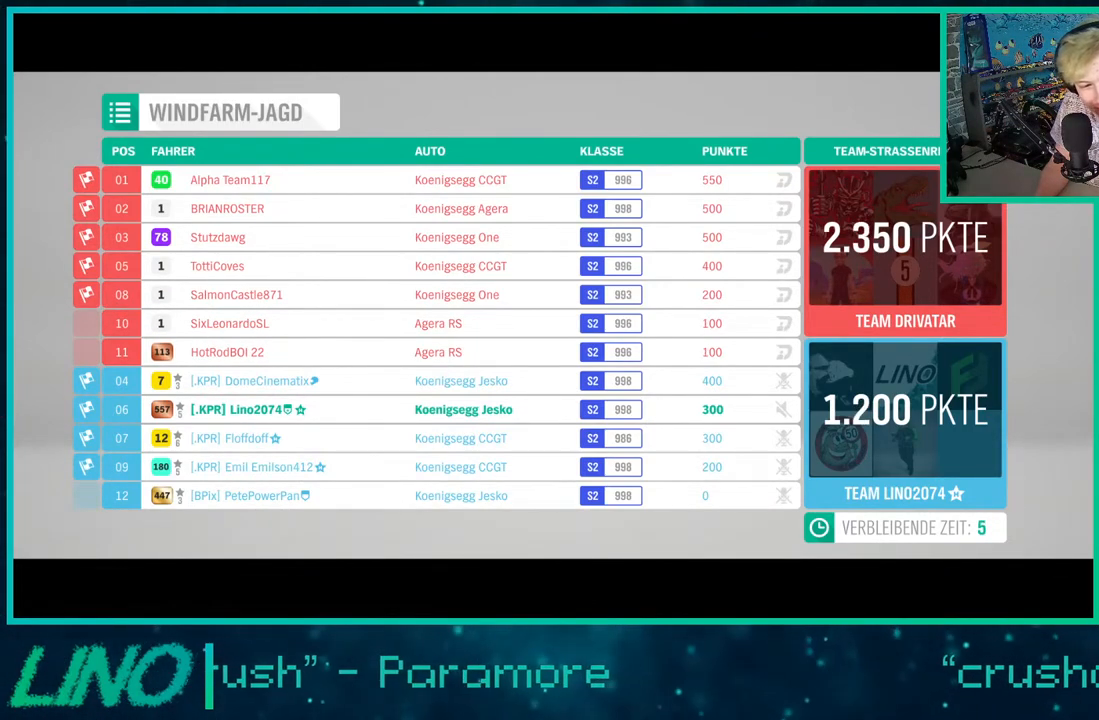
{"buttons": ["R2"], "left_stick": "center", "right_stick": "center", "events": [[33, "R2", "down"]]}
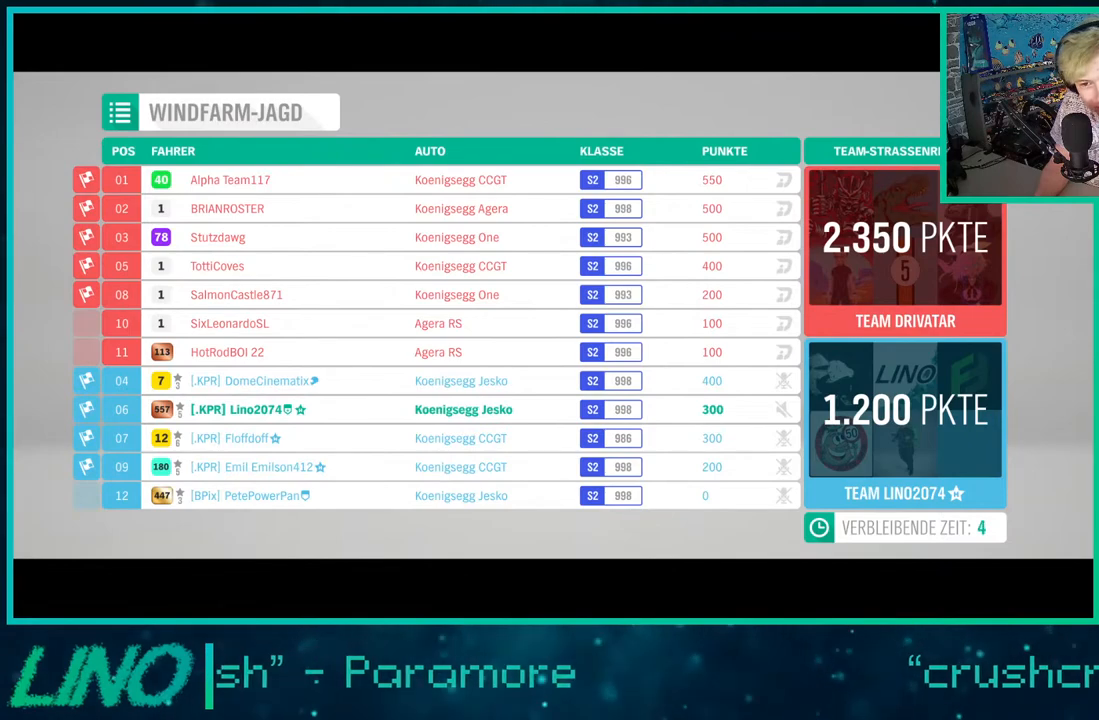
{"buttons": ["R2"], "left_stick": "center", "right_stick": "center", "events": []}
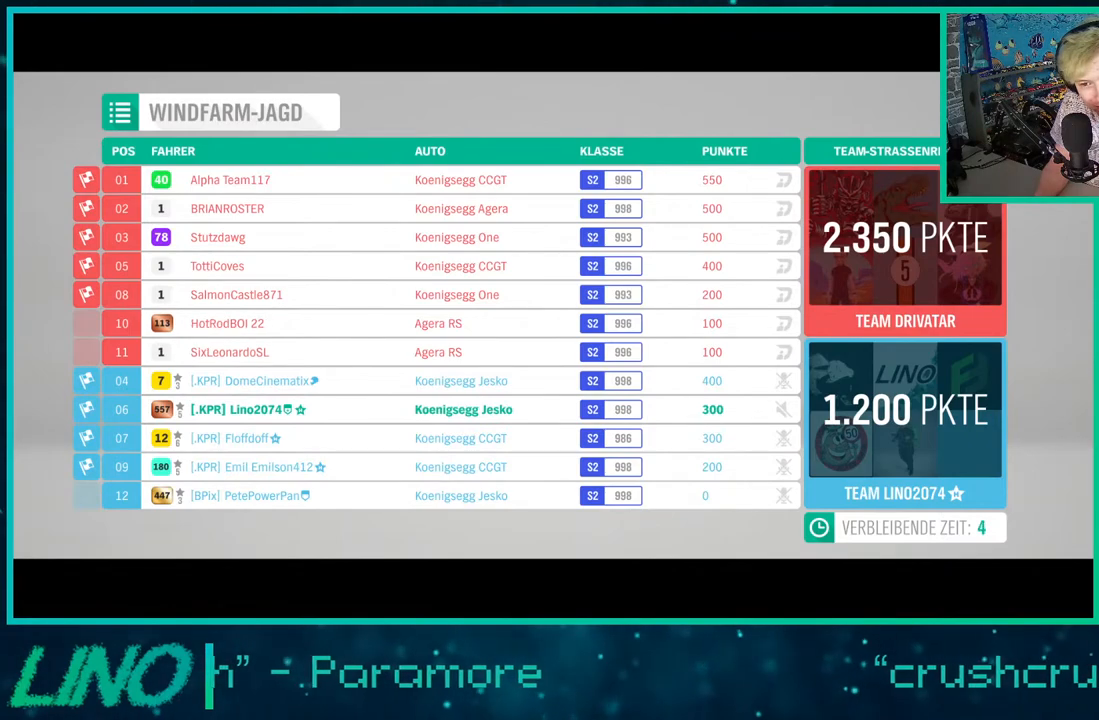
{"buttons": [], "left_stick": "center", "right_stick": "center", "events": [[350, "R2", "up"]]}